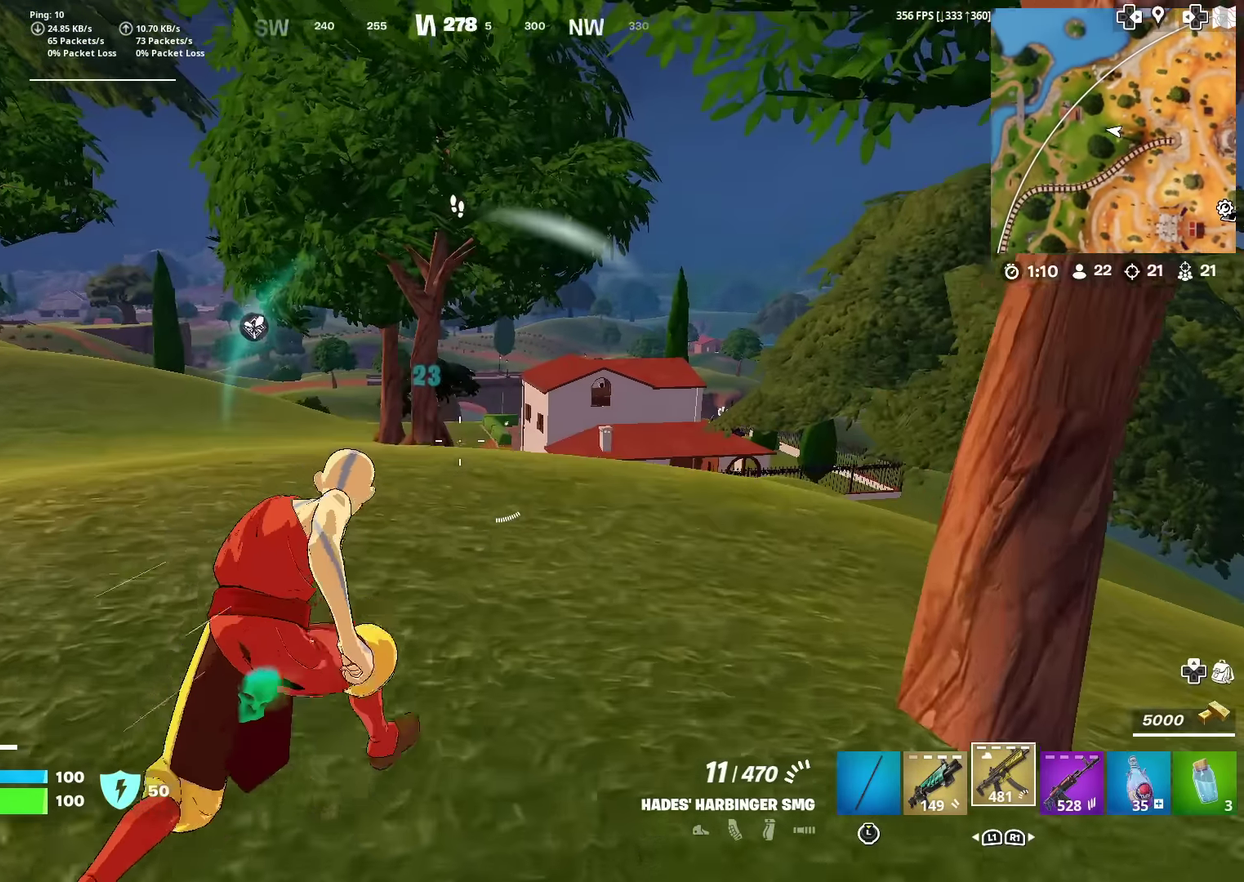
Gameplay with a controller (PlayStation layout); each line is a JSON object with the inputs held at the frame after it (dt_ms = milliseconds from this image to that frame). "events" lists button and stick changes between this image and that frame as [ms after this image, input, new state], when the widget could be followed in between. Not read: R1 TOUCHPAD.
{"dt_ms": 700, "buttons": [], "left_stick": "up-left", "right_stick": "center", "events": [[383, "left_stick", "up-right"], [583, "left_stick", "up"], [684, "left_stick", "up-left"]]}
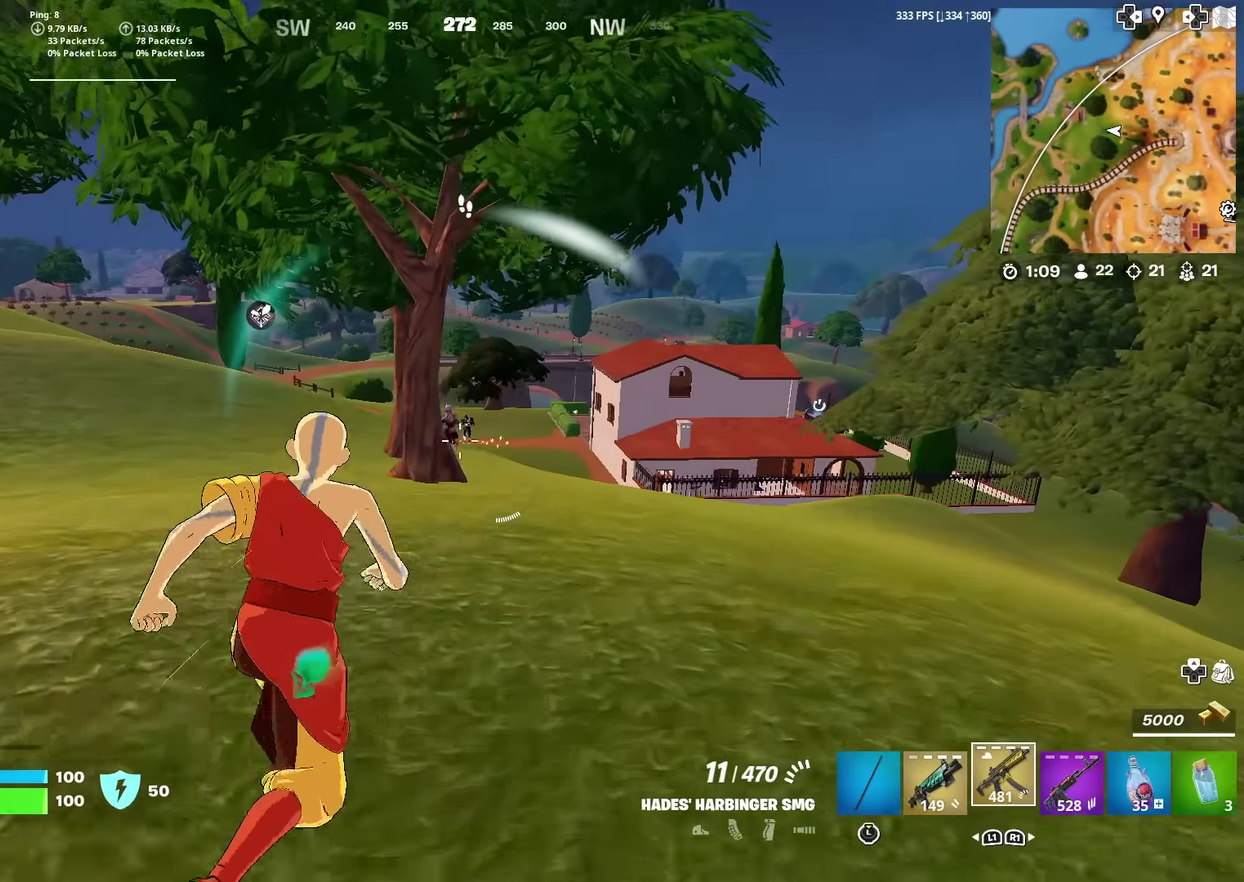
{"dt_ms": 301, "buttons": [], "left_stick": "up", "right_stick": "center"}
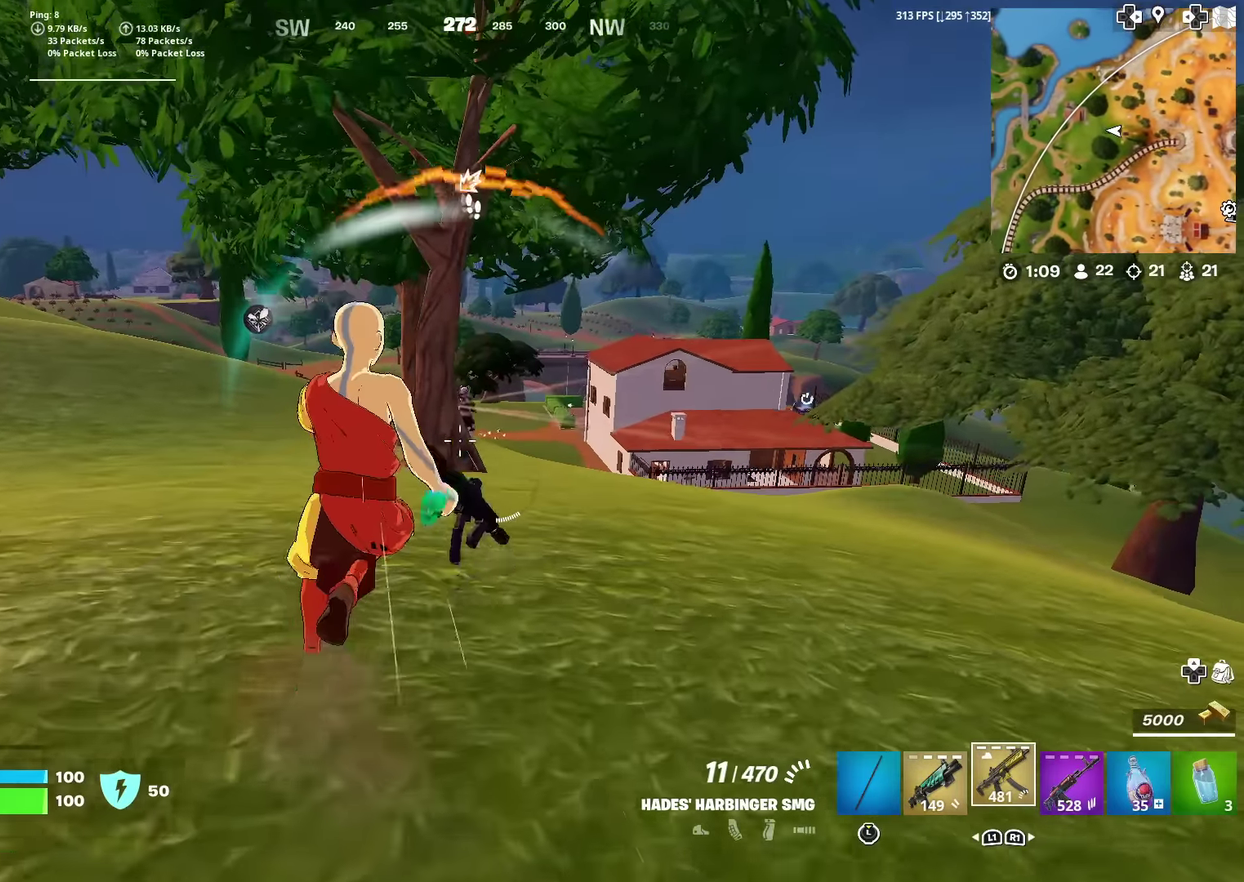
{"dt_ms": 600, "buttons": ["R2"], "left_stick": "up-right", "right_stick": "center"}
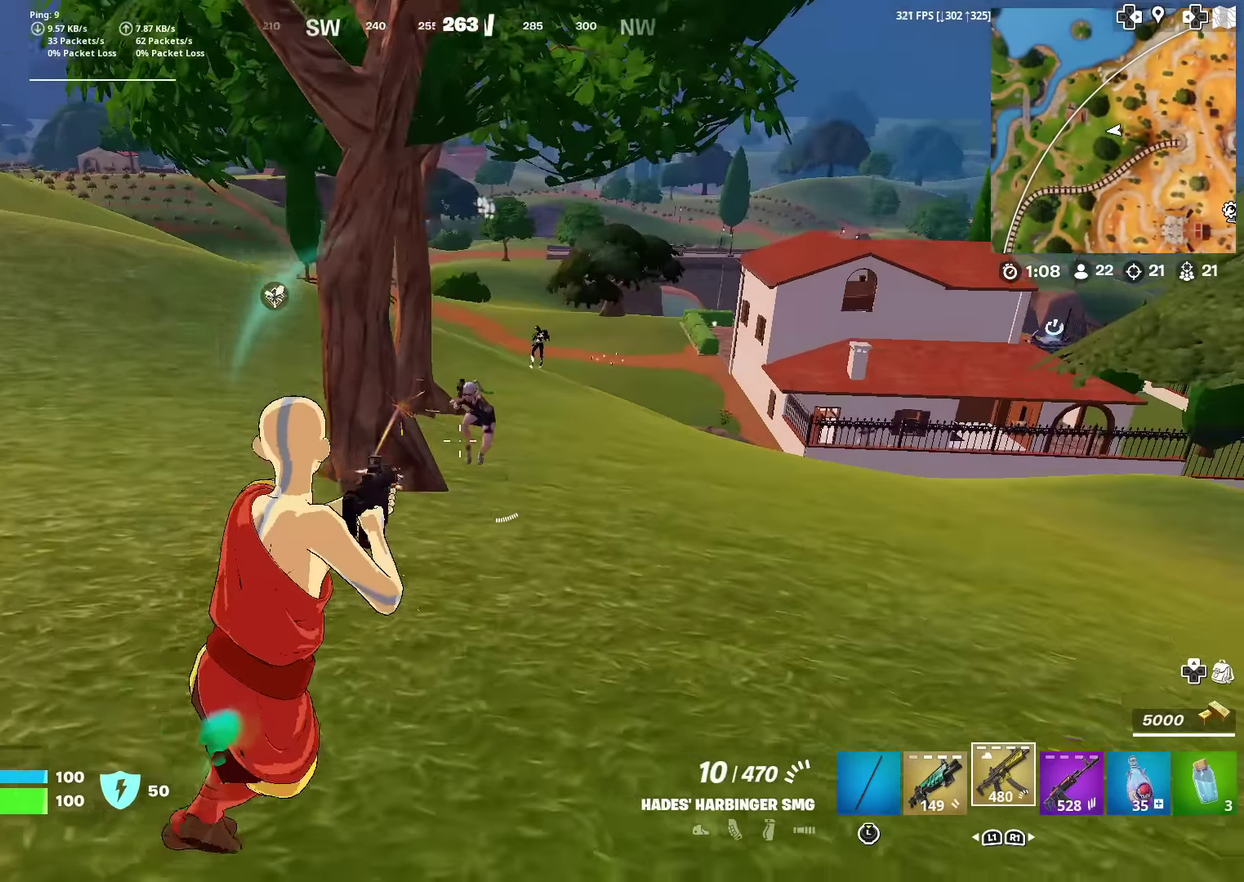
{"dt_ms": 401, "buttons": ["R2"], "left_stick": "up", "right_stick": "center", "events": [[117, "left_stick", "up"]]}
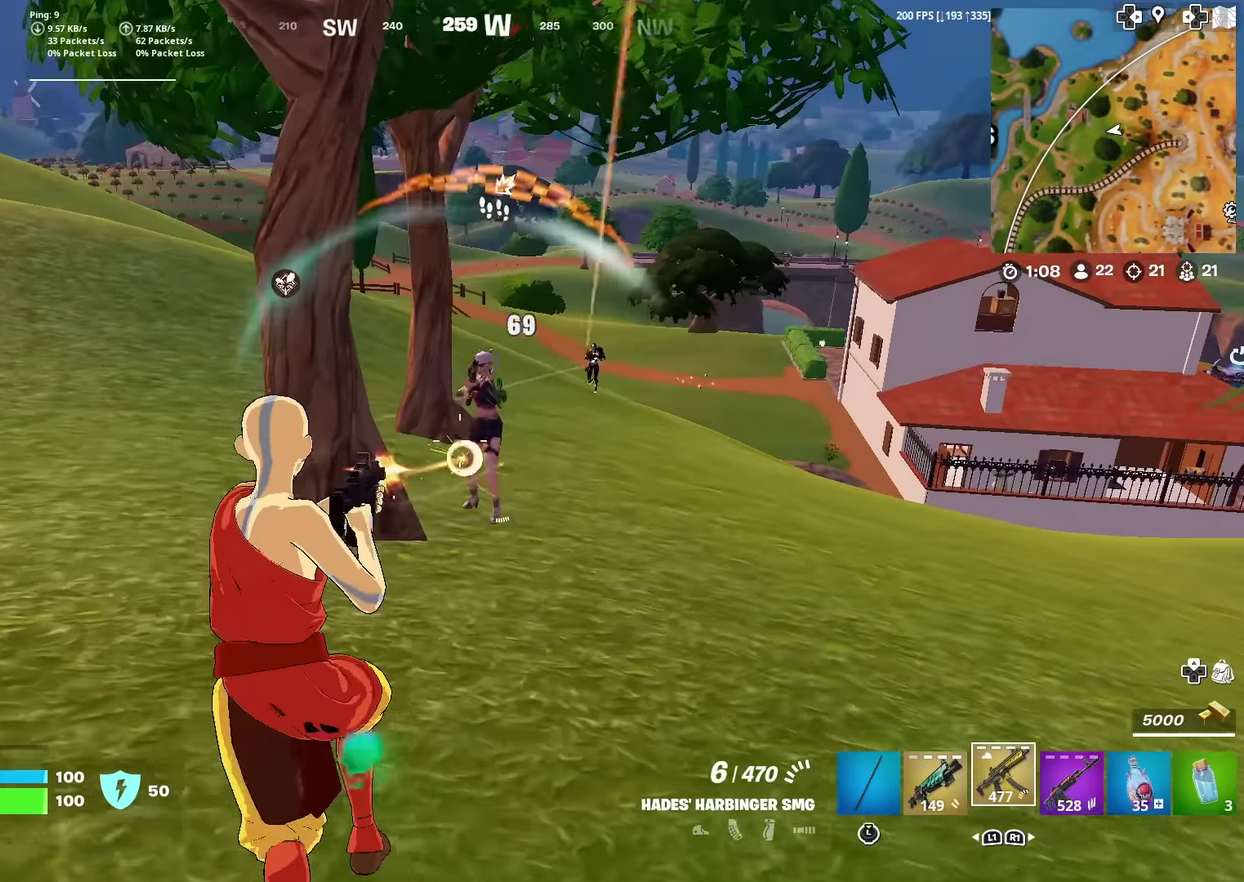
{"dt_ms": 500, "buttons": [], "left_stick": "up-left", "right_stick": "center", "events": [[166, "left_stick", "up-left"], [500, "R2", "up"]]}
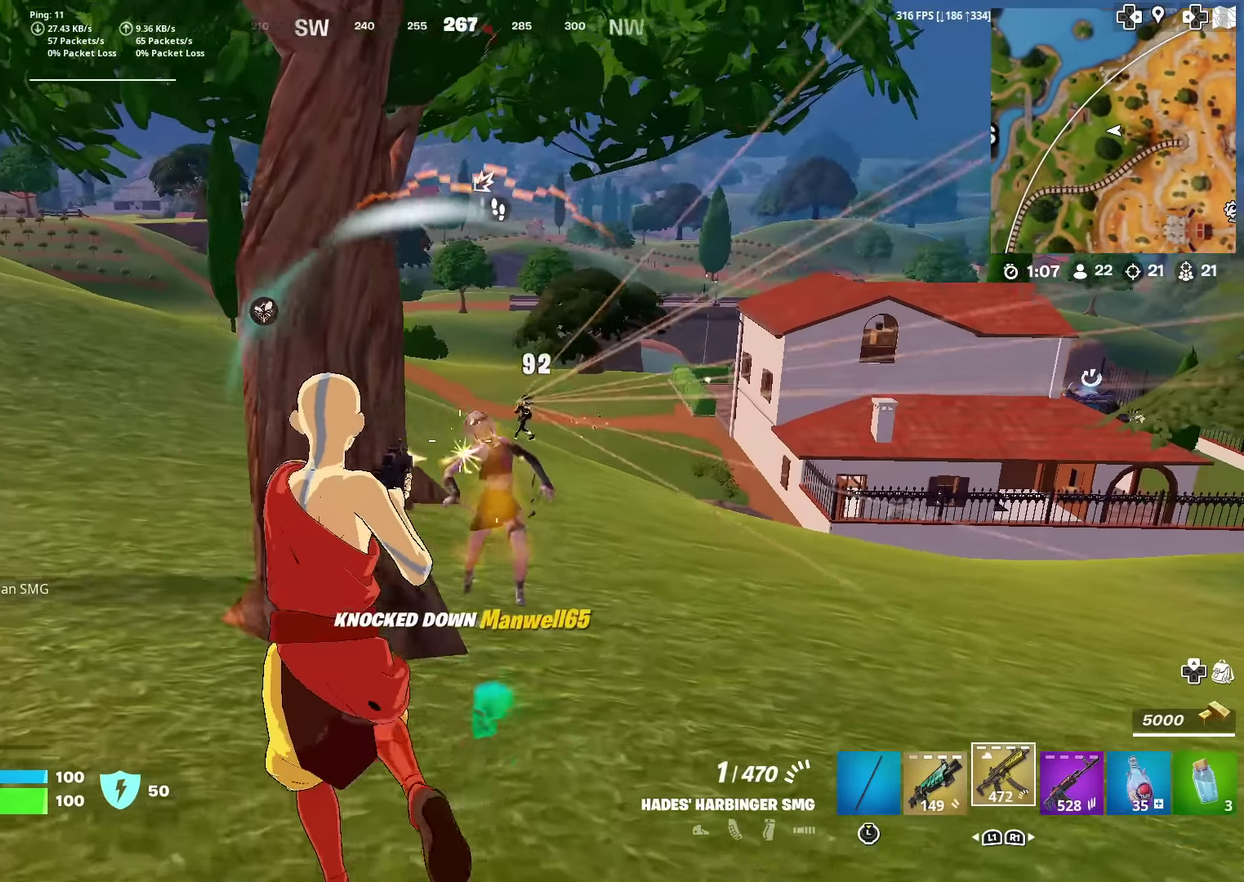
{"dt_ms": 501, "buttons": ["L2"], "left_stick": "right", "right_stick": "center", "events": [[100, "left_stick", "up"], [184, "left_stick", "up-right"], [334, "left_stick", "right"], [451, "L2", "down"]]}
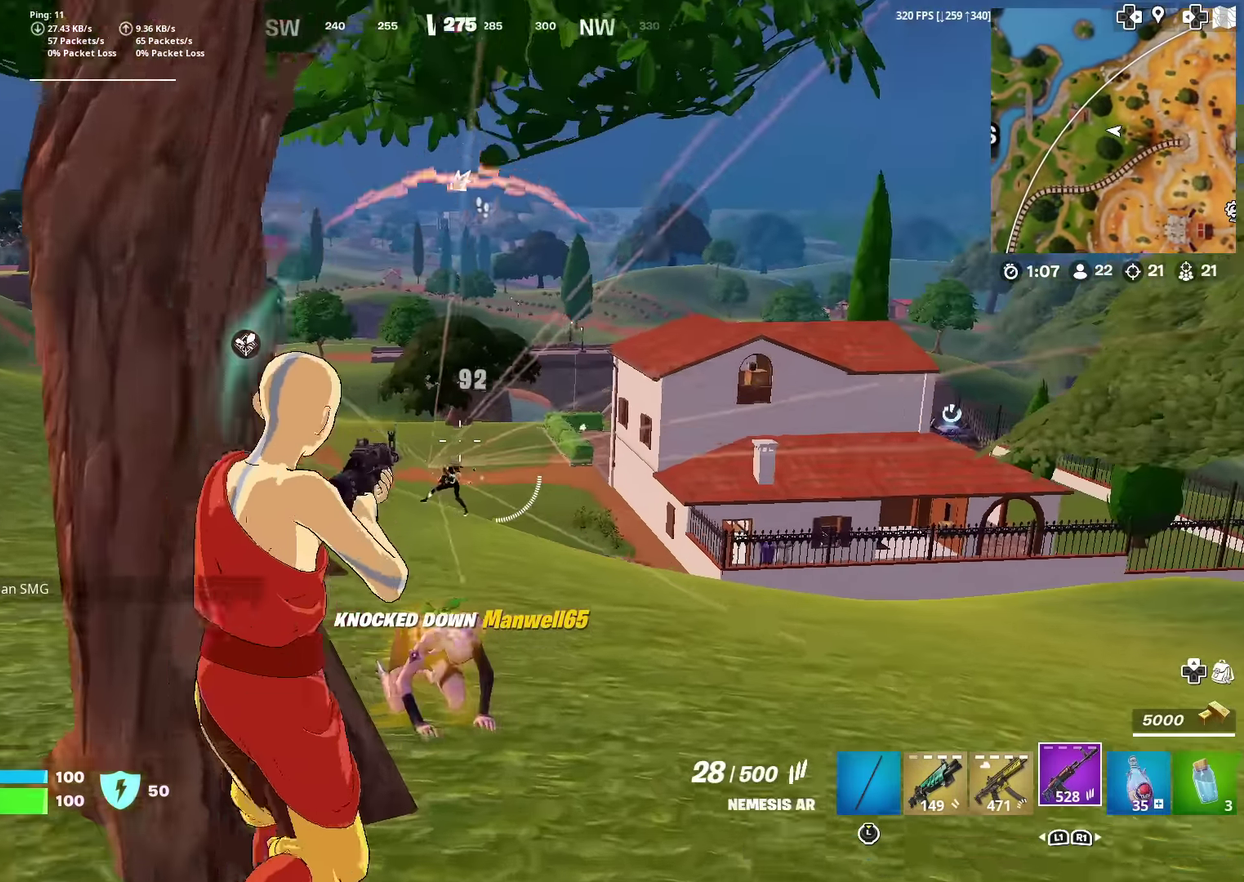
{"dt_ms": 500, "buttons": ["L2", "R2"], "left_stick": "right", "right_stick": "center"}
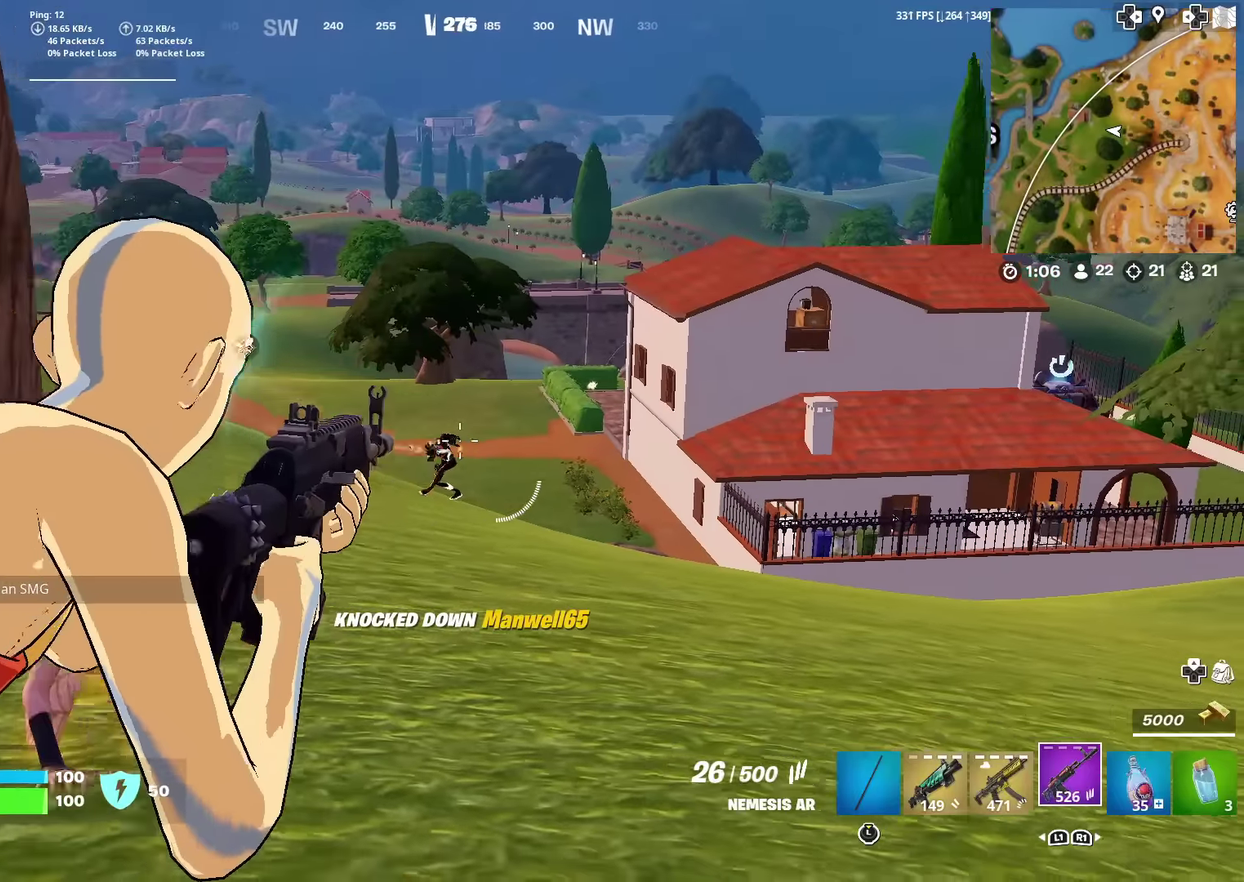
{"dt_ms": 500, "buttons": ["L2", "R2"], "left_stick": "down-right", "right_stick": "down-right", "events": [[133, "right_stick", "down-left"], [167, "left_stick", "left"], [200, "right_stick", "center"], [283, "left_stick", "center"], [367, "left_stick", "down-right"], [450, "right_stick", "down-right"]]}
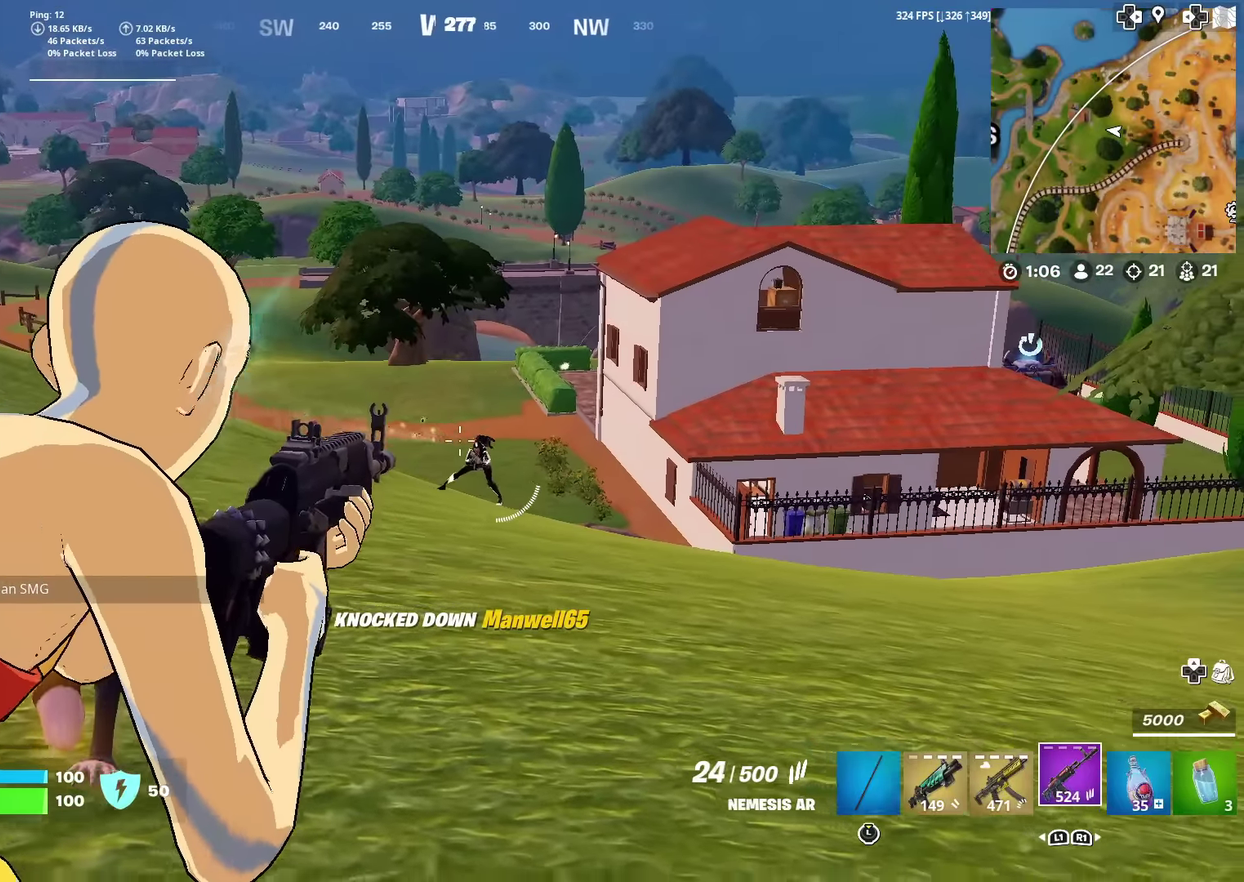
{"dt_ms": 401, "buttons": ["L2", "R2"], "left_stick": "right", "right_stick": "center", "events": [[301, "R2", "up"], [317, "right_stick", "down"], [351, "left_stick", "right"], [384, "R2", "down"], [384, "right_stick", "center"]]}
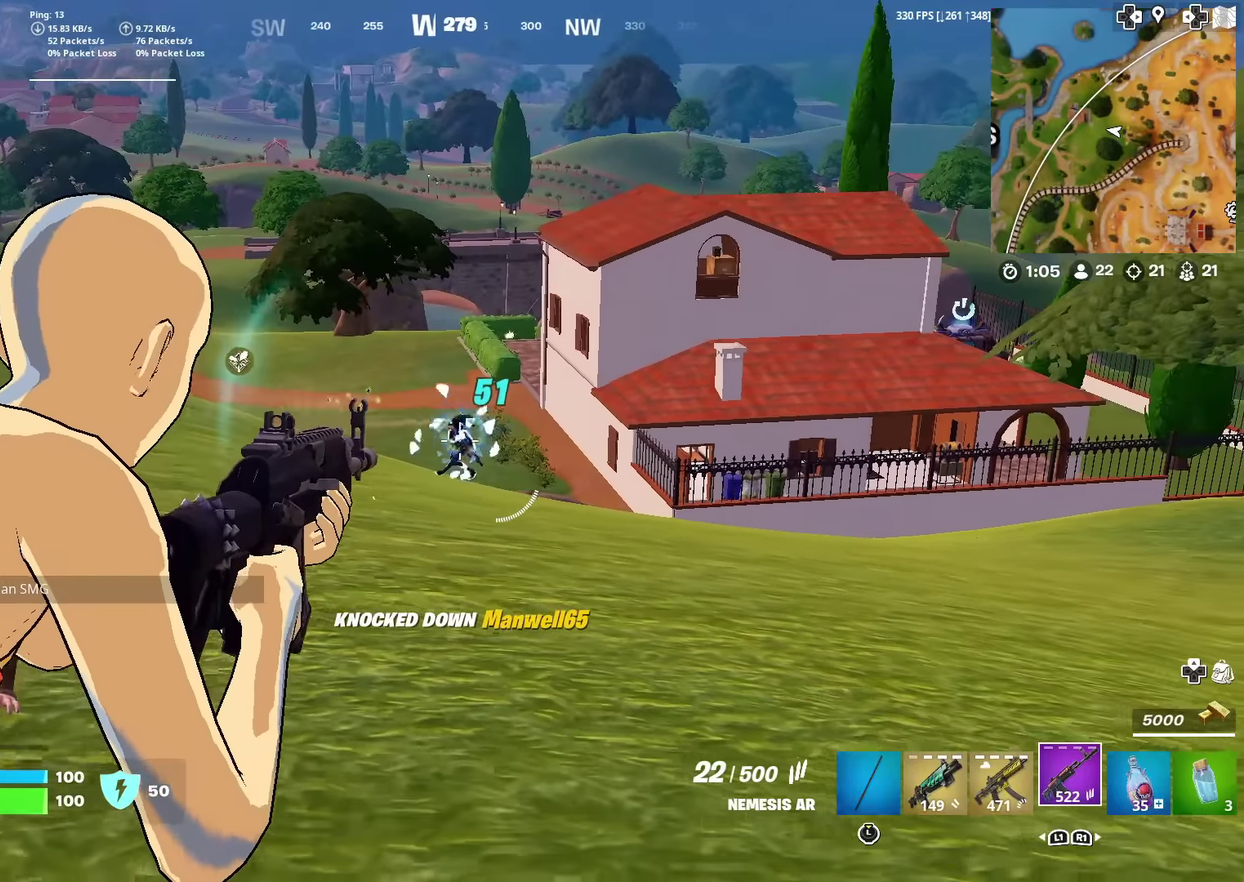
{"dt_ms": 600, "buttons": ["L2", "R2"], "left_stick": "center", "right_stick": "center", "events": [[100, "R2", "up"], [100, "left_stick", "center"], [167, "R2", "down"], [283, "left_stick", "right"], [450, "R2", "up"], [500, "R2", "down"], [534, "left_stick", "center"]]}